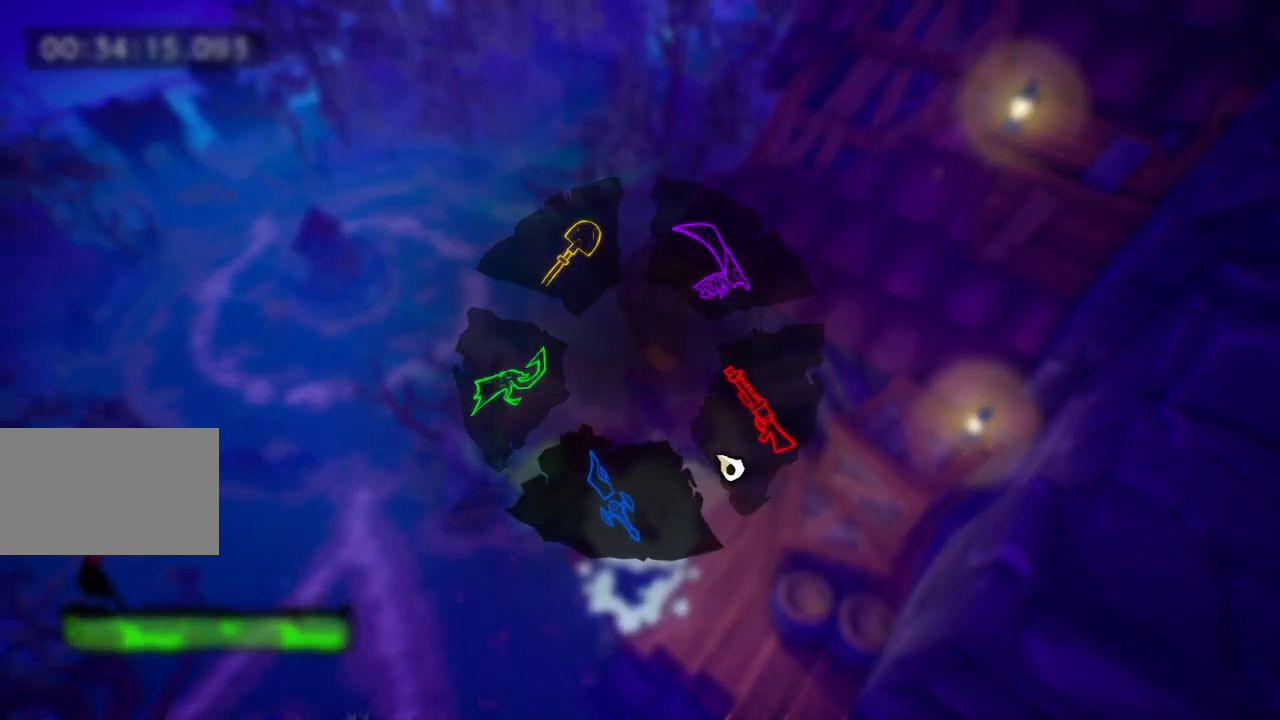
Gameplay with keyboard and mouse; each line is a JSON object with the keys held at the frame after it. "events" lists presses ("down") and releases ("up") of "a", "d", "e", "f", "s", "space", "tab" and "w" between this image and that frame as [ms after this image, input, new state], when the widget could be followed in between. No other keys are recorded. Mouse buttons are not recorded. Not read: mouse_move.
{"keys": [], "events": [[317, "tab", "up"]]}
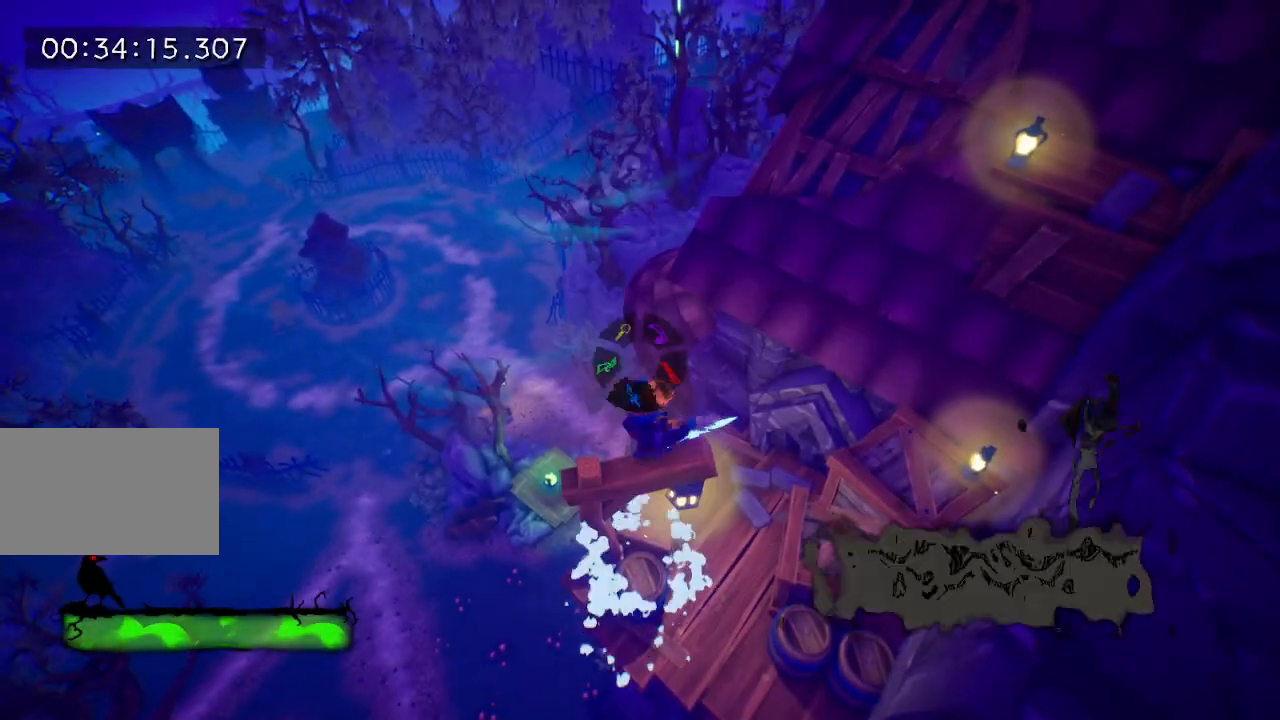
{"keys": [], "events": [[167, "s", "down"], [317, "s", "up"], [417, "s", "down"], [467, "s", "up"]]}
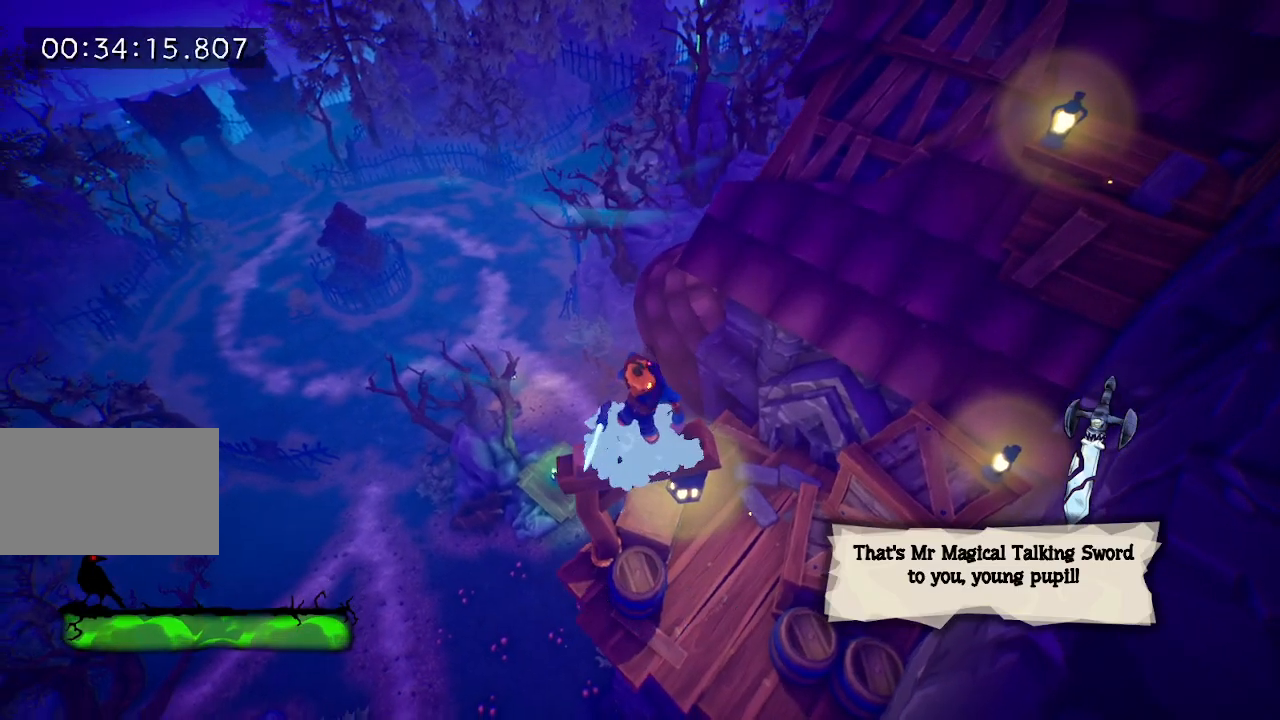
{"keys": [], "events": [[100, "a", "down"], [200, "a", "up"], [383, "w", "down"], [433, "w", "up"]]}
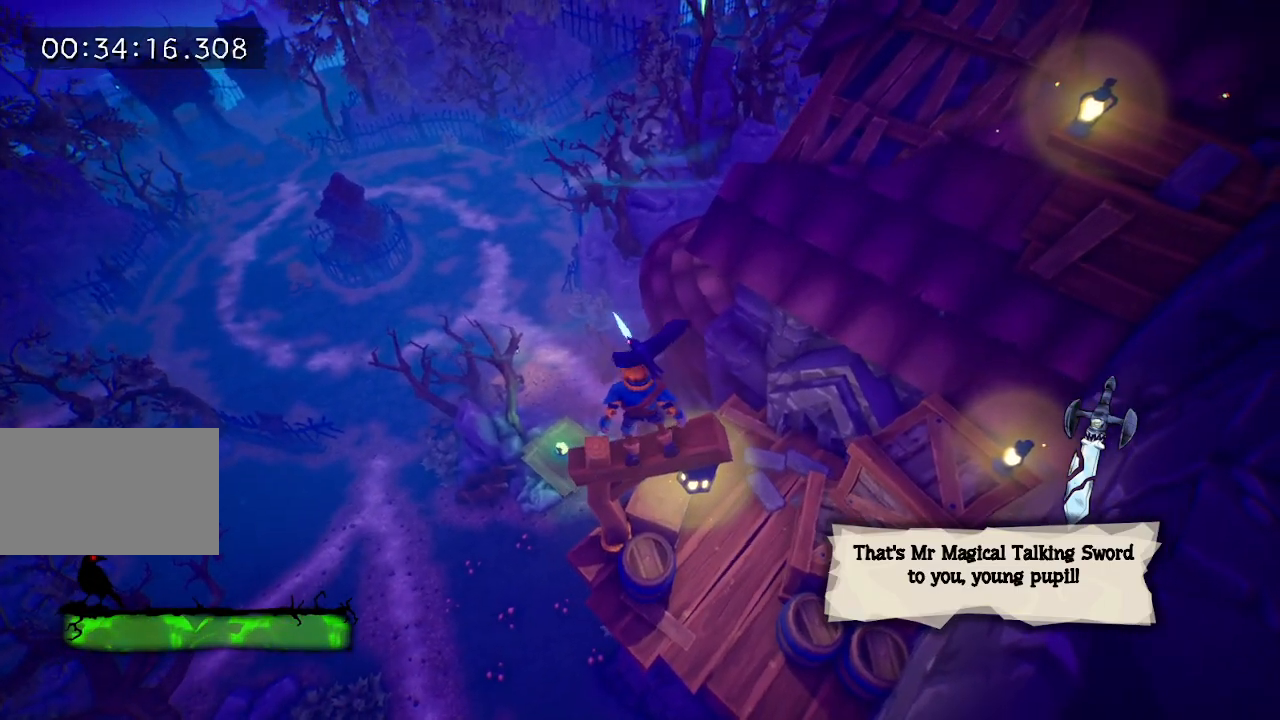
{"keys": [], "events": [[33, "w", "down"], [117, "w", "up"], [267, "w", "down"], [317, "w", "up"], [450, "w", "down"], [500, "w", "up"]]}
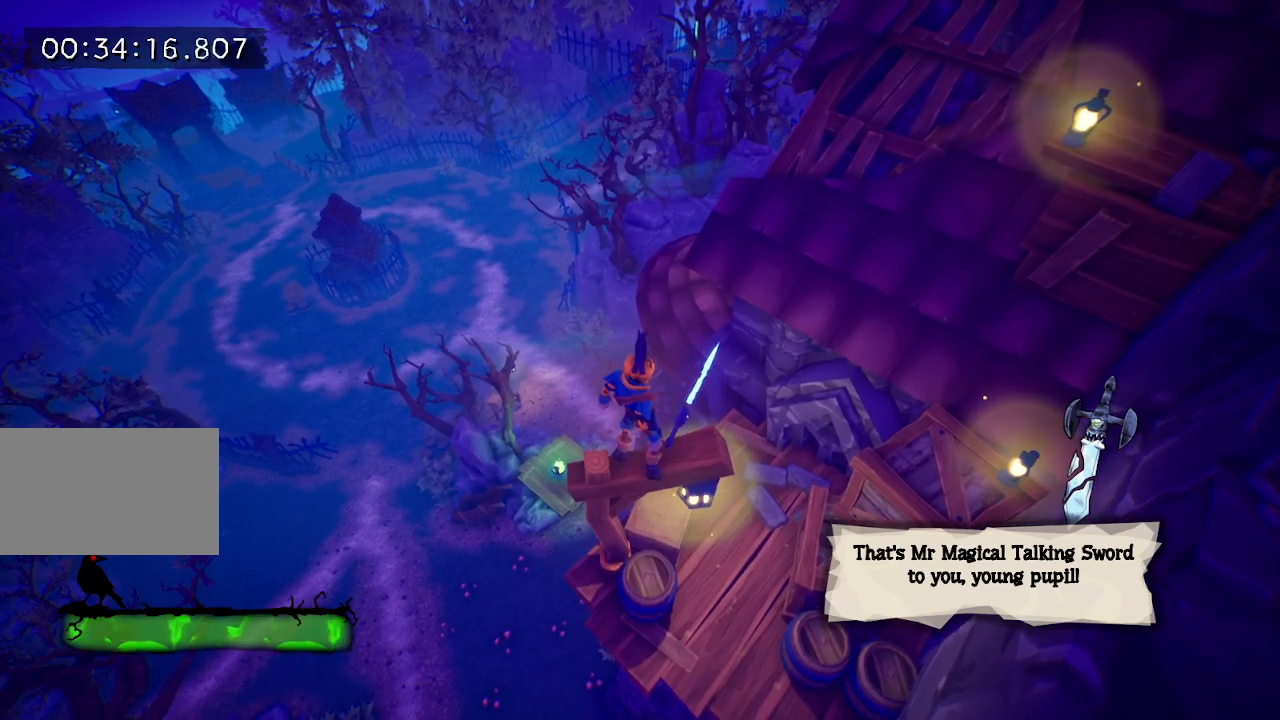
{"keys": [], "events": [[150, "w", "down"], [200, "w", "up"]]}
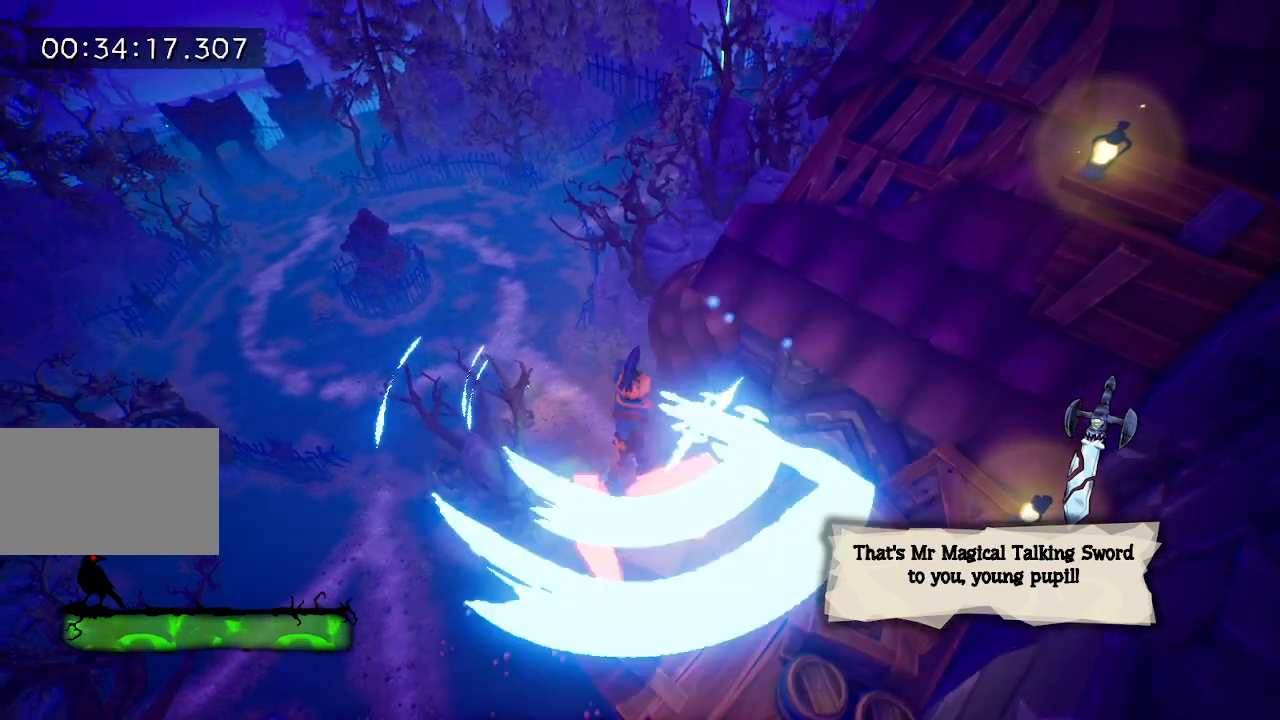
{"keys": [], "events": []}
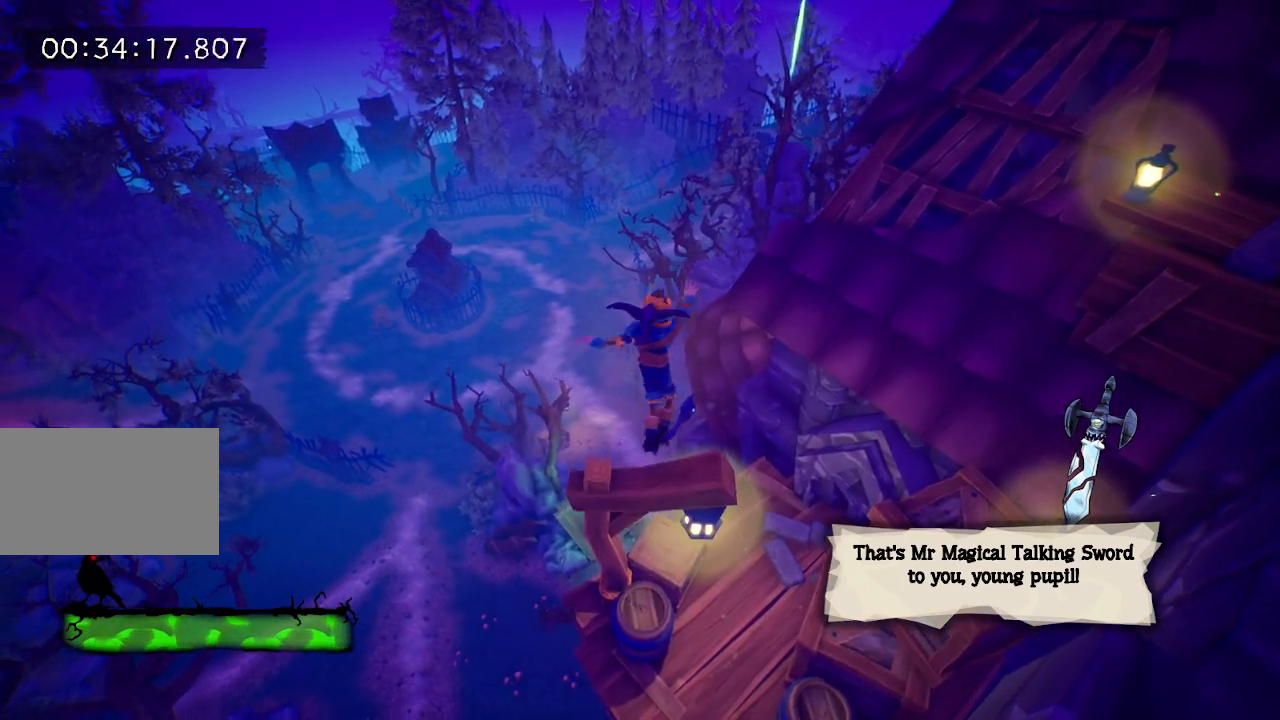
{"keys": ["a", "w"], "events": [[217, "a", "down"], [217, "w", "down"]]}
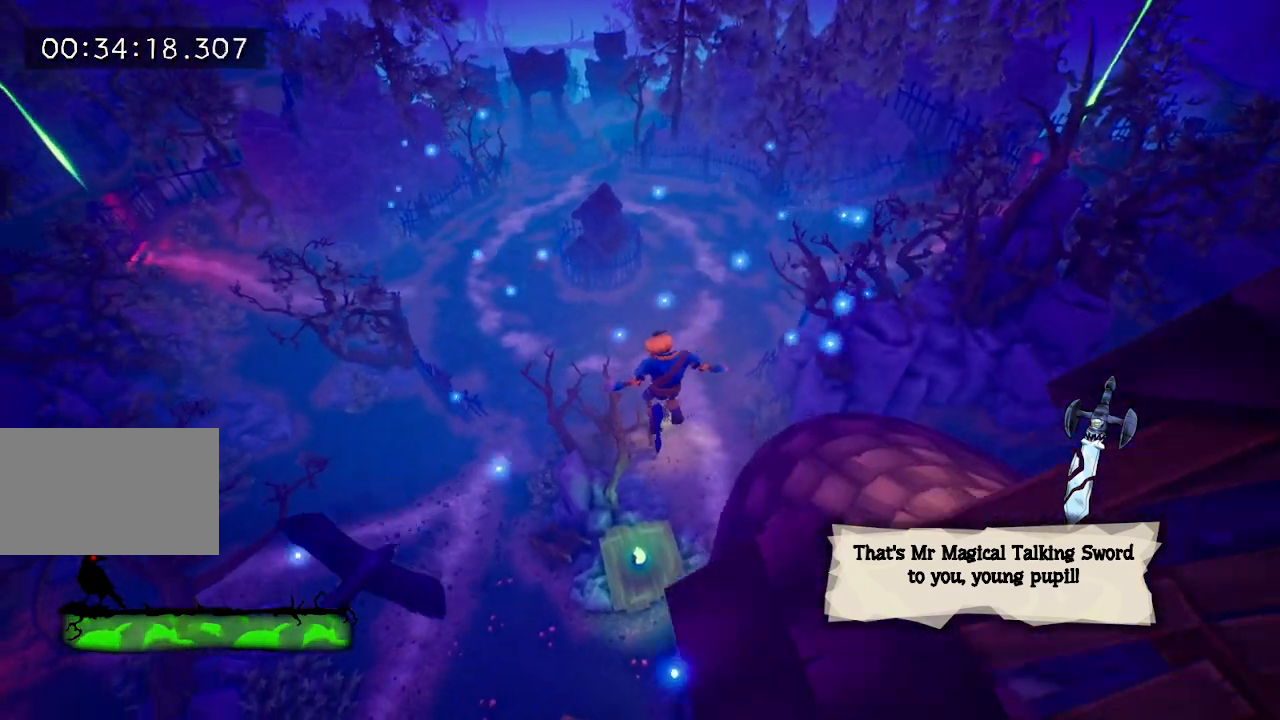
{"keys": ["space", "w"], "events": [[283, "a", "up"], [433, "space", "down"]]}
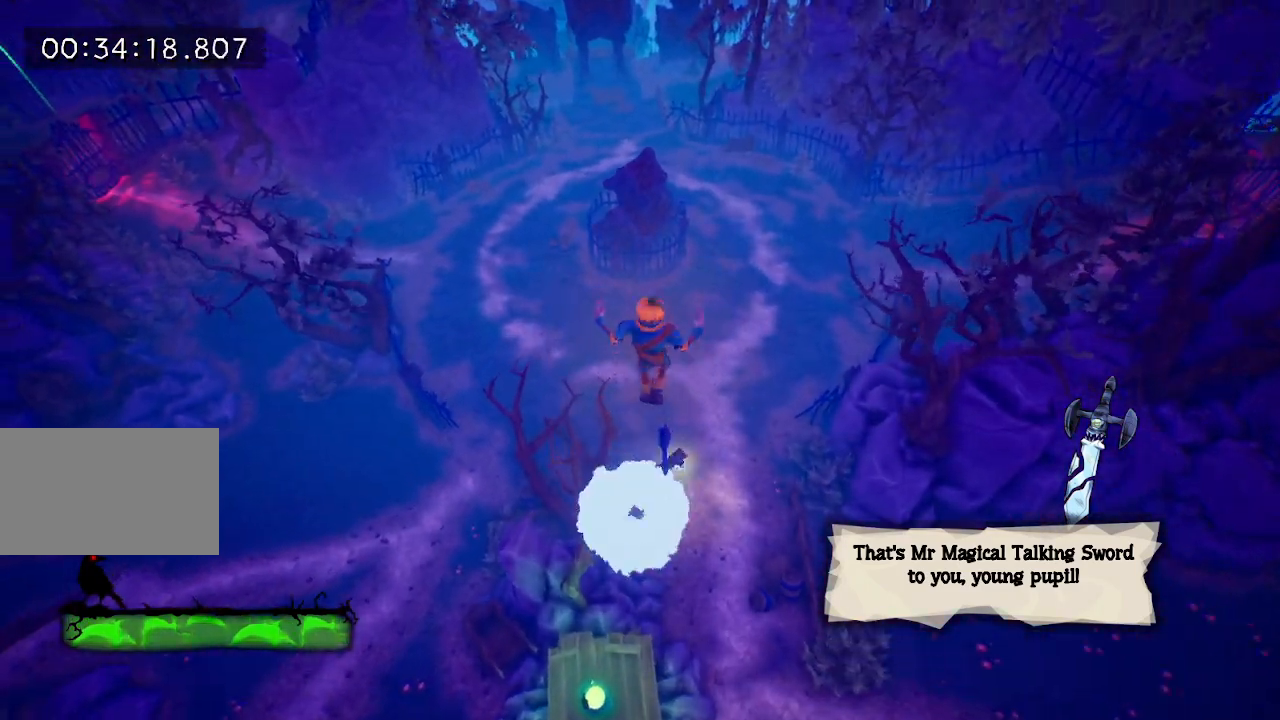
{"keys": ["w"], "events": [[17, "space", "up"]]}
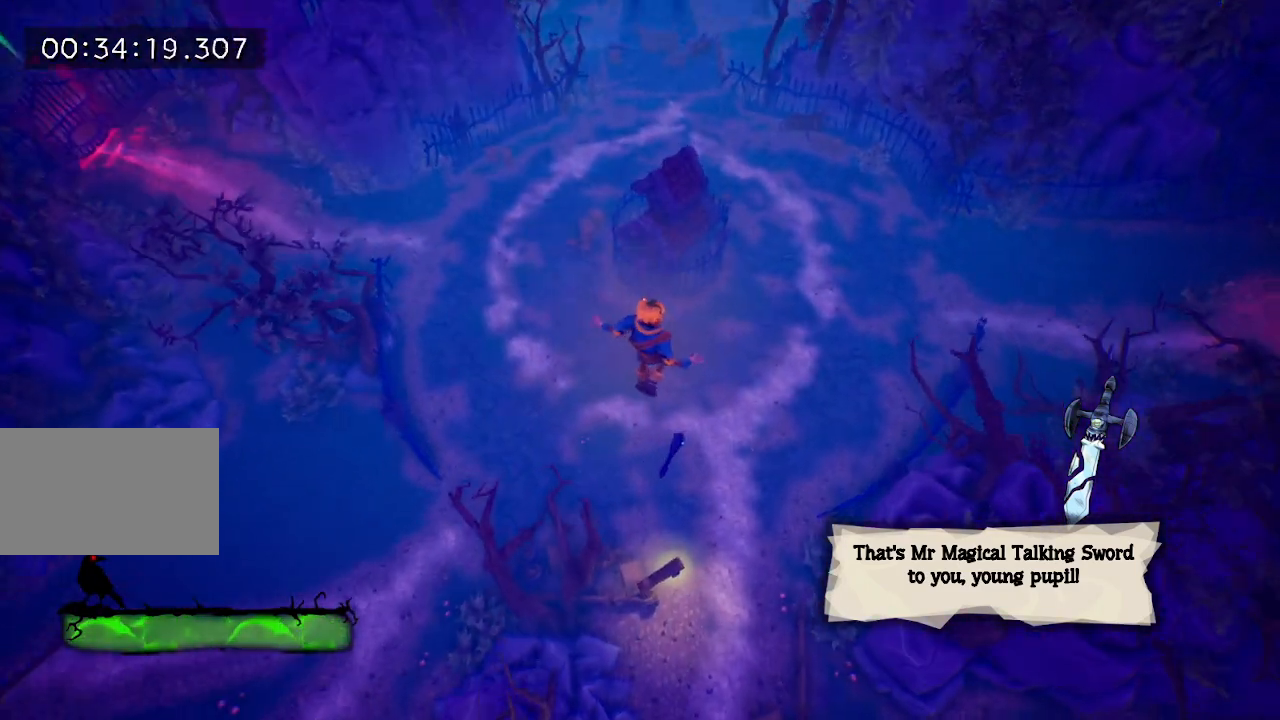
{"keys": ["space", "w"], "events": [[450, "space", "down"]]}
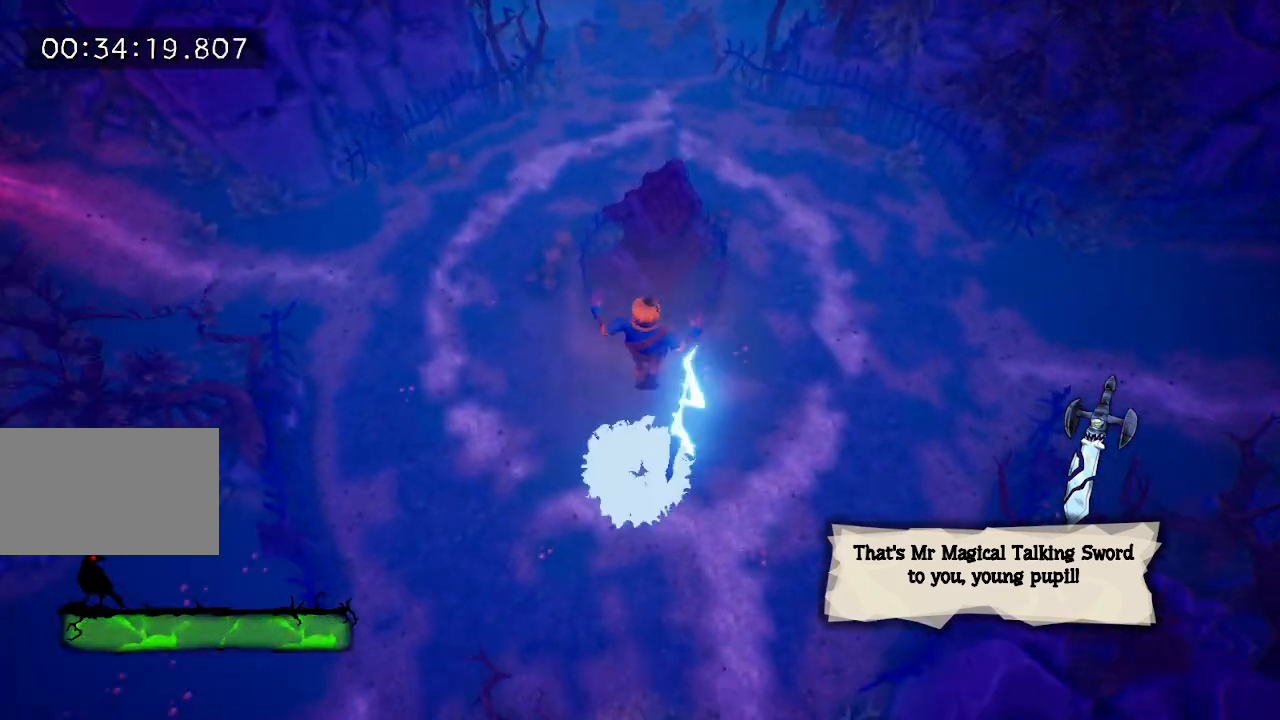
{"keys": ["w"], "events": [[50, "space", "up"]]}
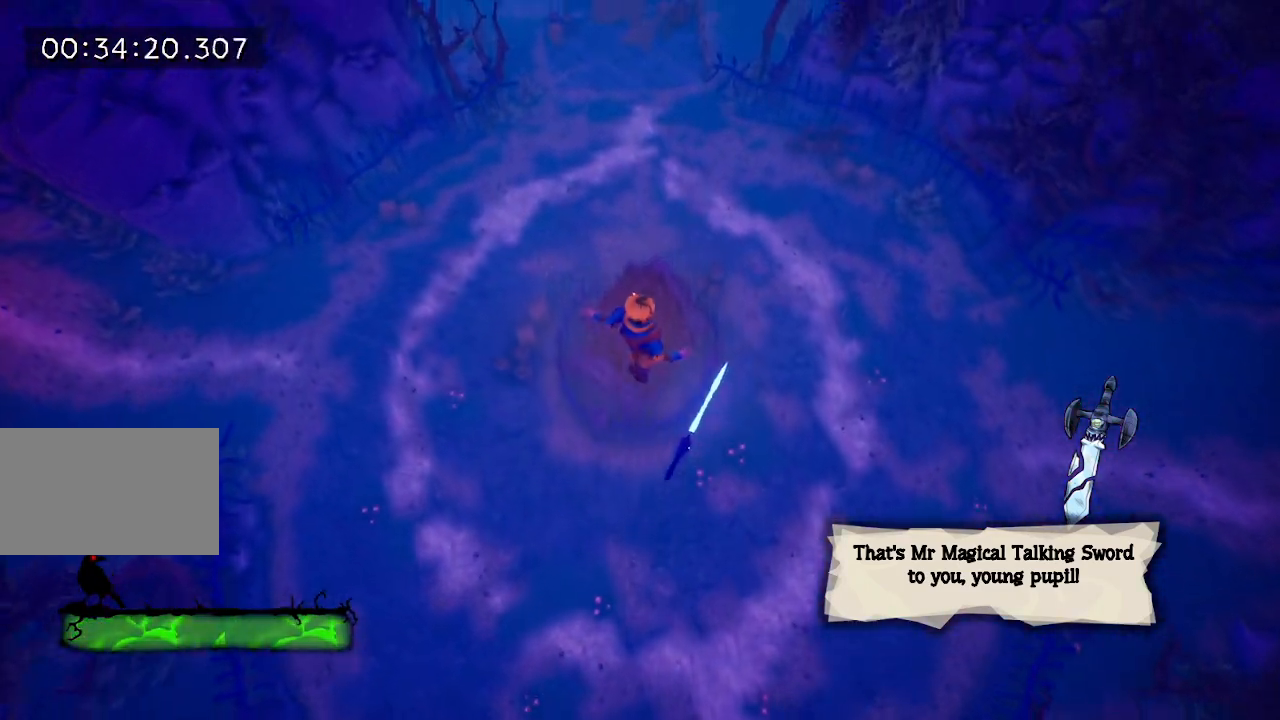
{"keys": ["tab"], "events": [[350, "tab", "down"], [500, "w", "up"]]}
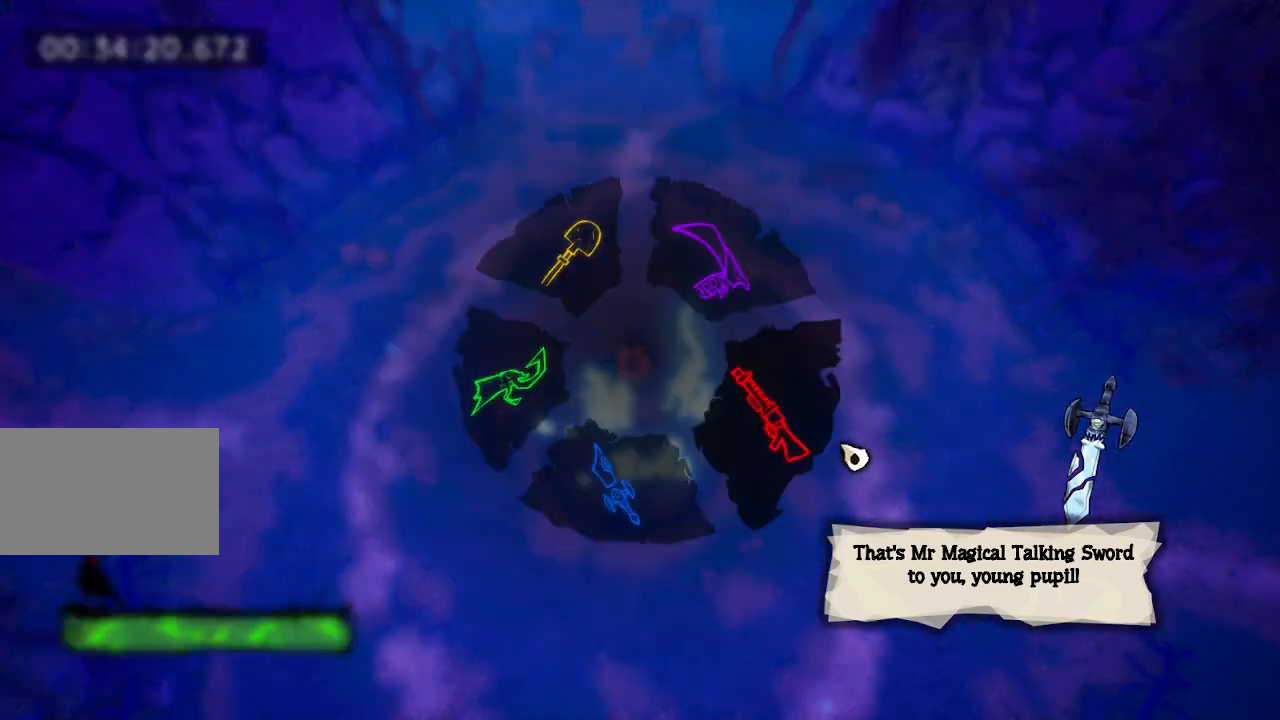
{"keys": [], "events": [[450, "tab", "up"]]}
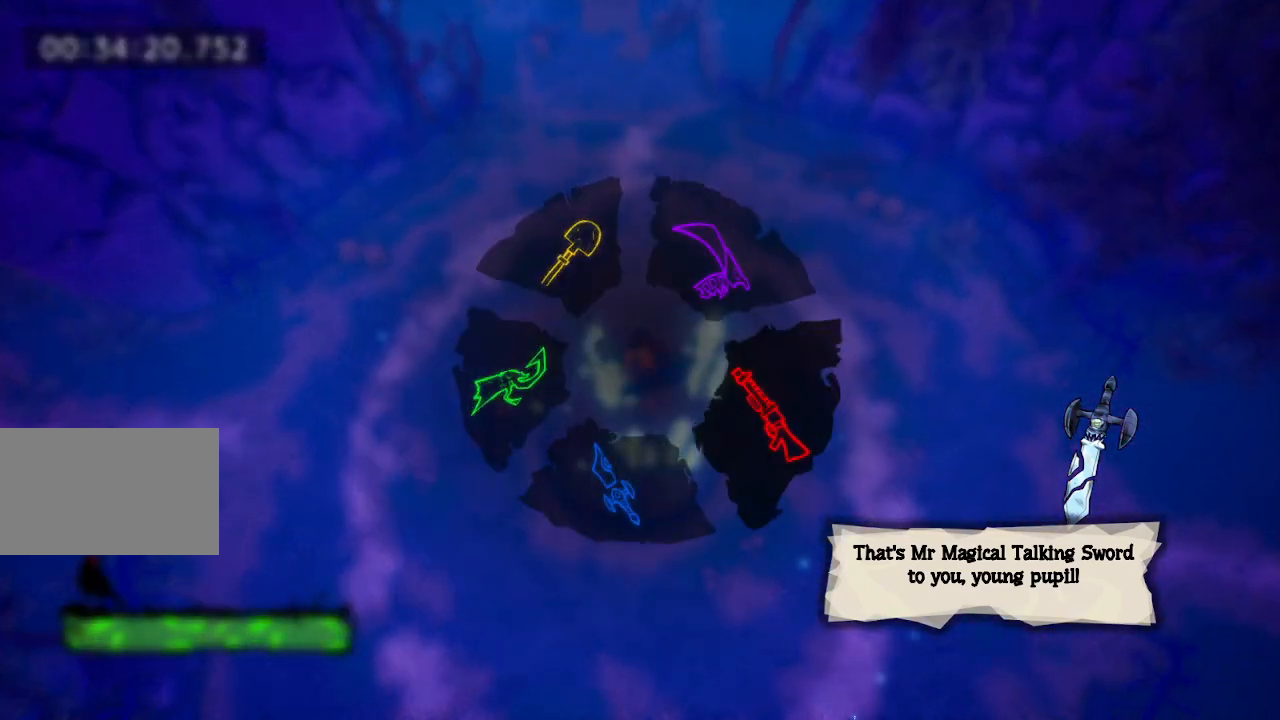
{"keys": ["w"], "events": [[200, "w", "down"]]}
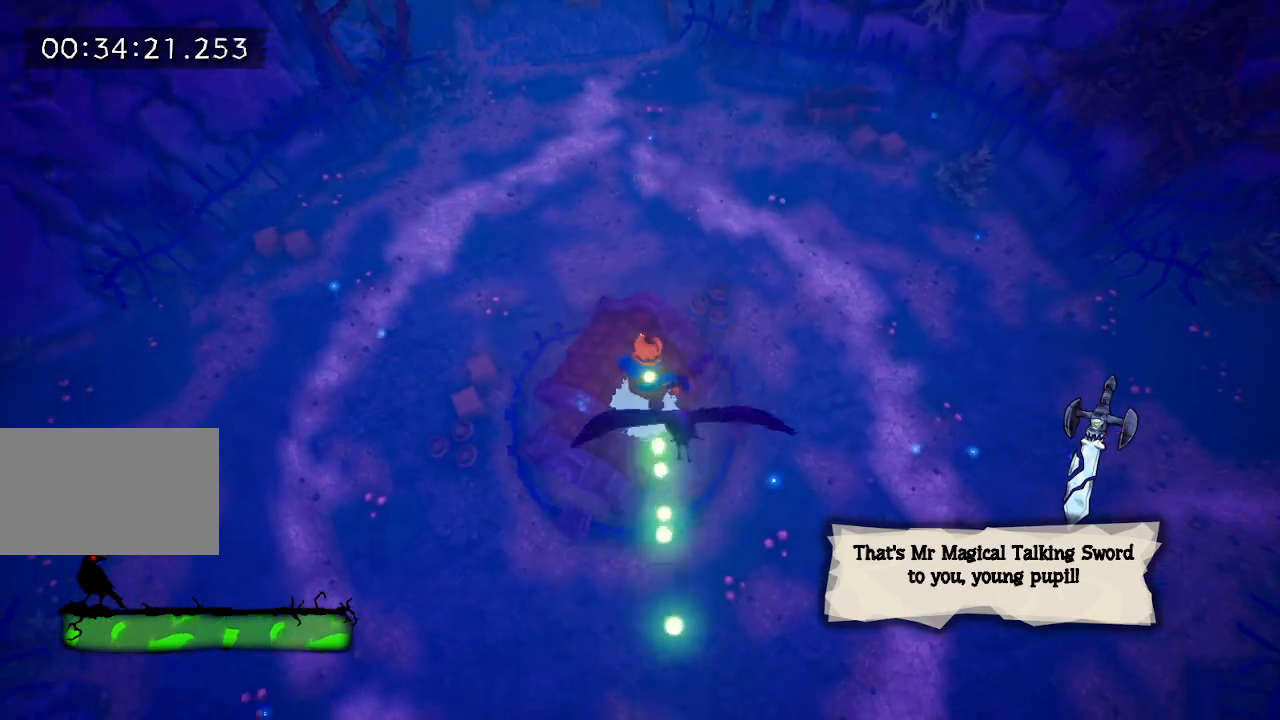
{"keys": ["s"], "events": [[67, "w", "up"], [350, "s", "down"]]}
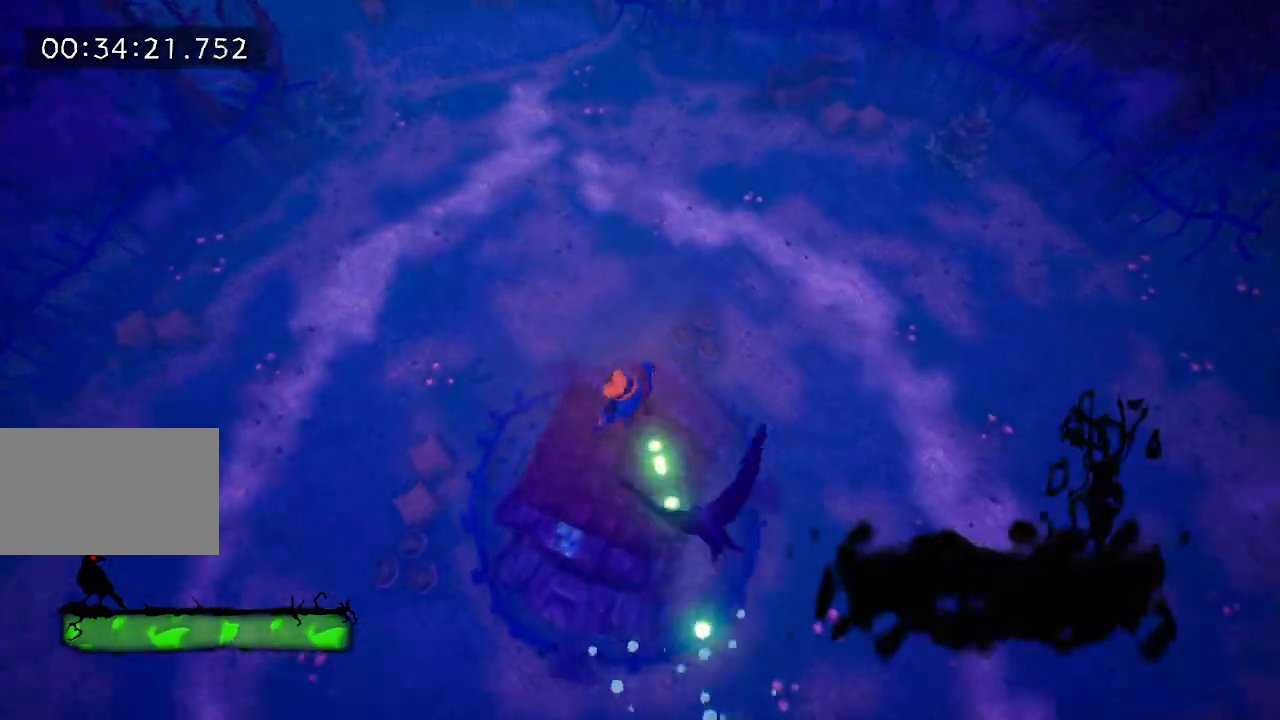
{"keys": ["w"], "events": [[133, "d", "down"], [367, "s", "up"], [417, "d", "up"], [500, "w", "down"]]}
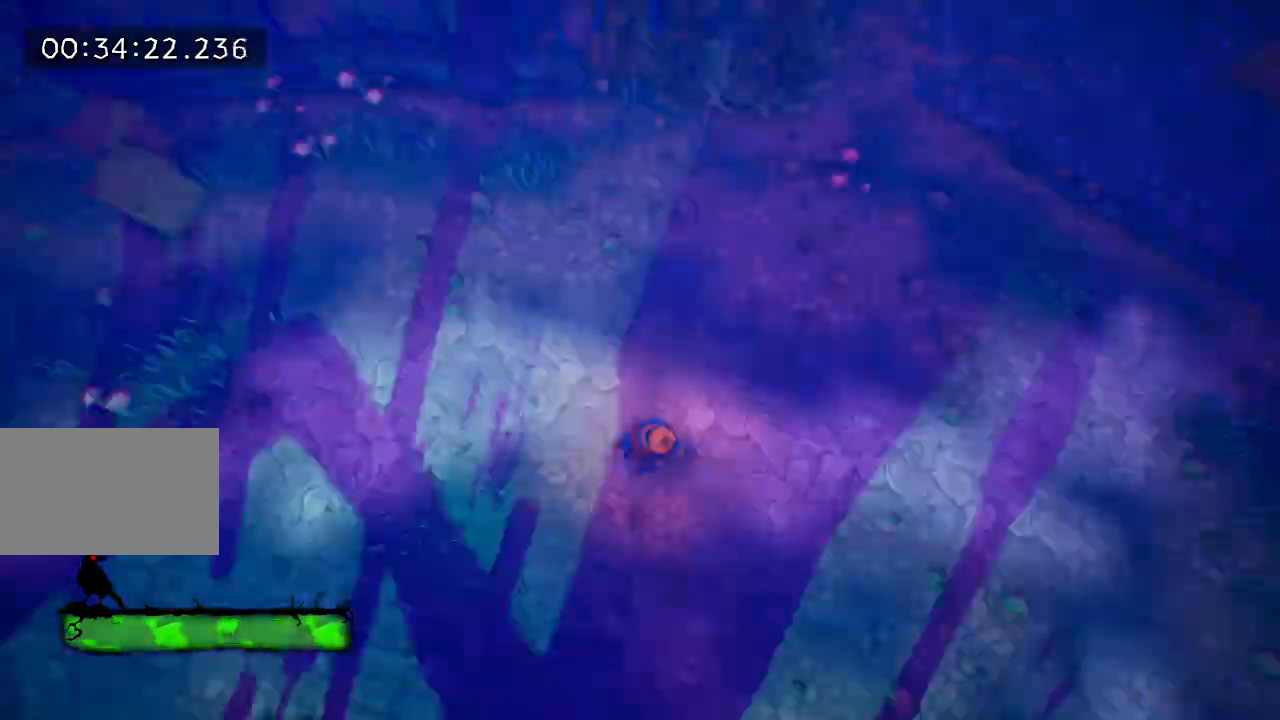
{"keys": ["w"], "events": [[333, "e", "down"], [417, "e", "up"]]}
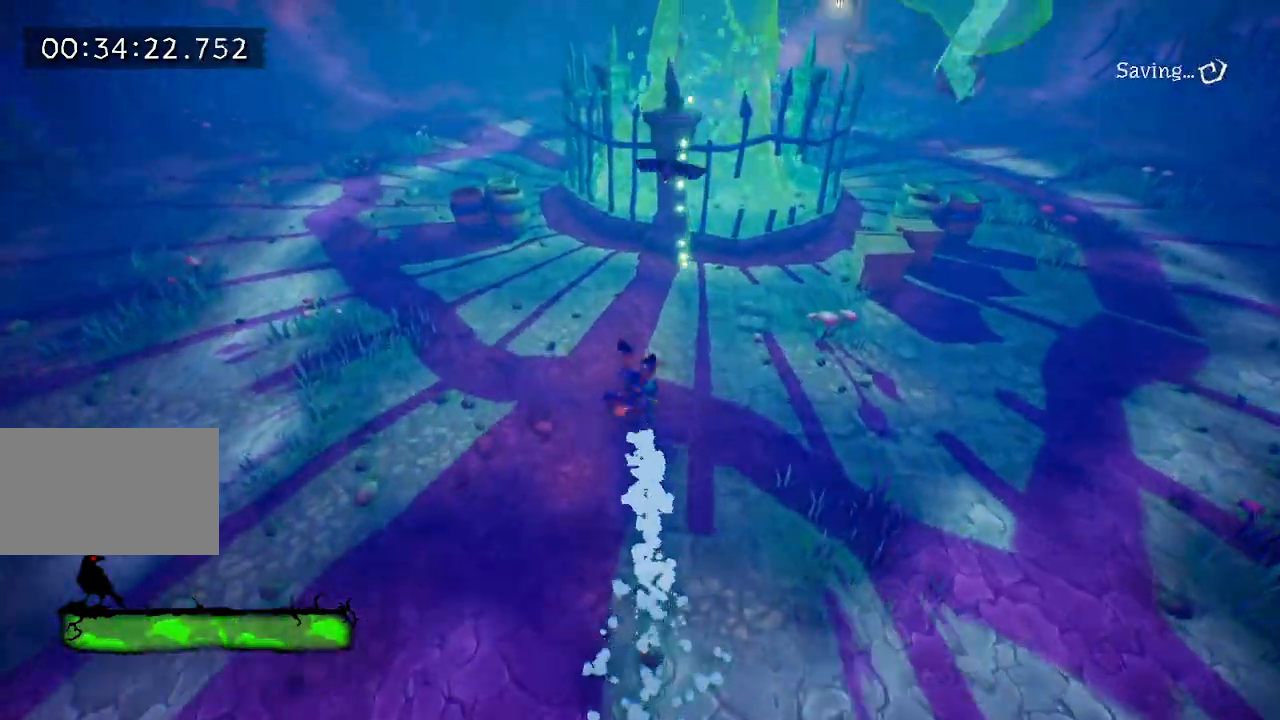
{"keys": ["w"], "events": []}
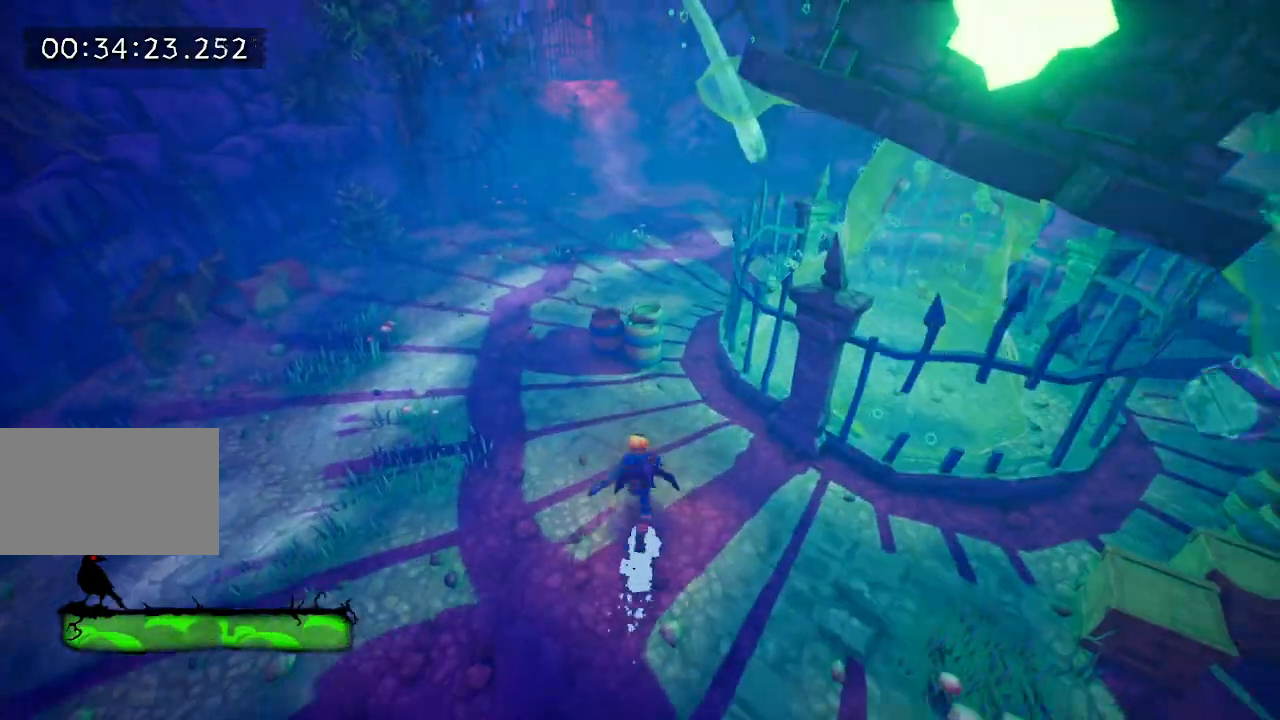
{"keys": ["d", "e"], "events": [[183, "w", "up"], [317, "d", "down"], [417, "e", "down"]]}
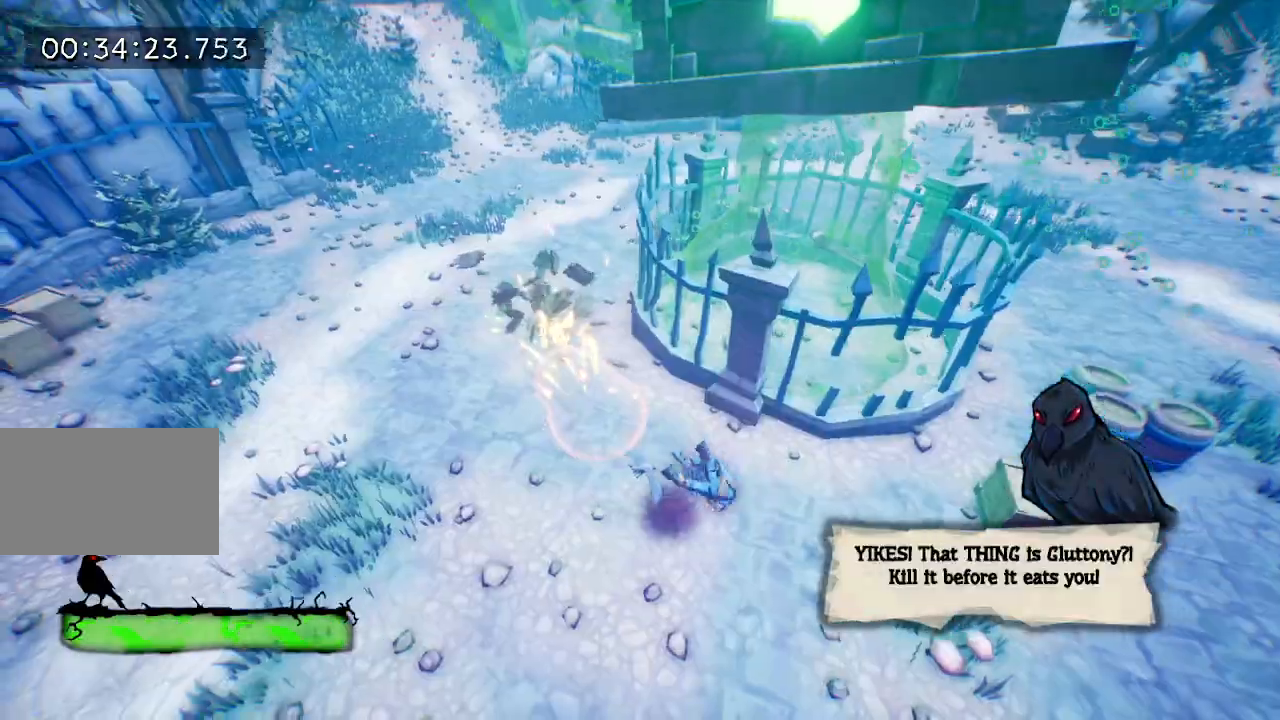
{"keys": [], "events": [[17, "e", "up"], [467, "d", "up"]]}
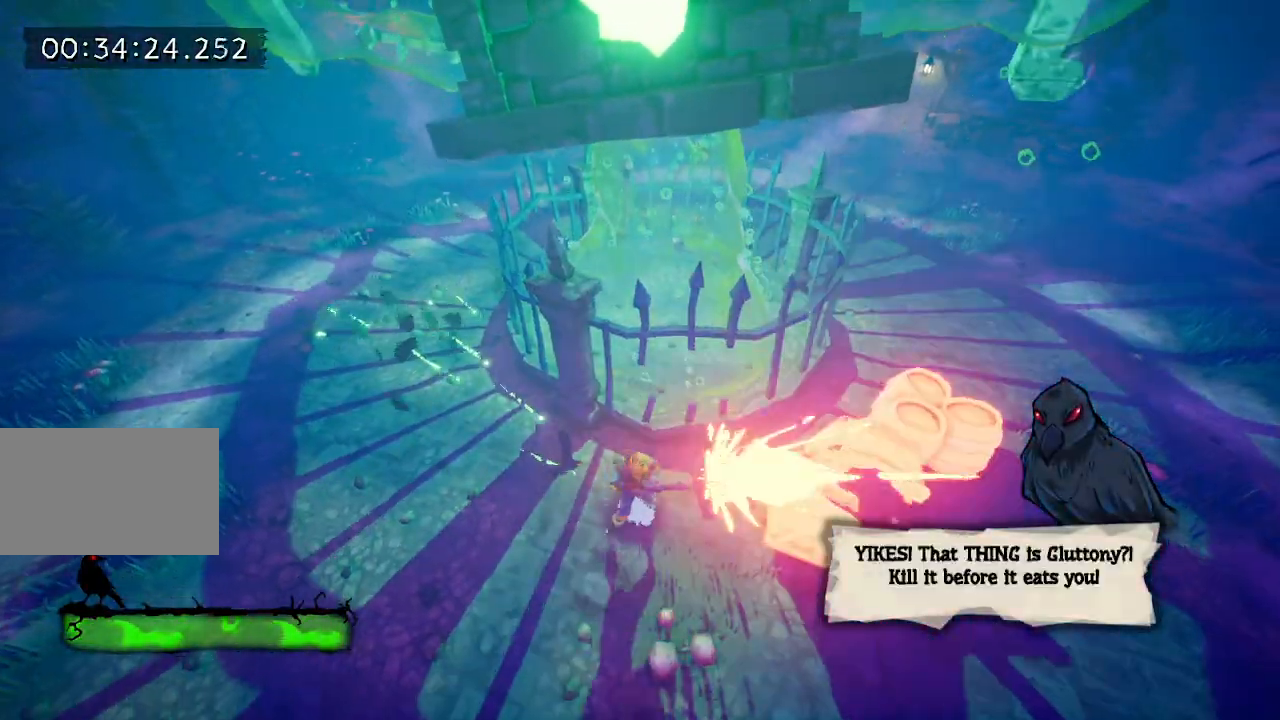
{"keys": ["s"], "events": [[167, "s", "down"], [217, "a", "down"], [267, "e", "down"], [400, "e", "up"], [483, "a", "up"]]}
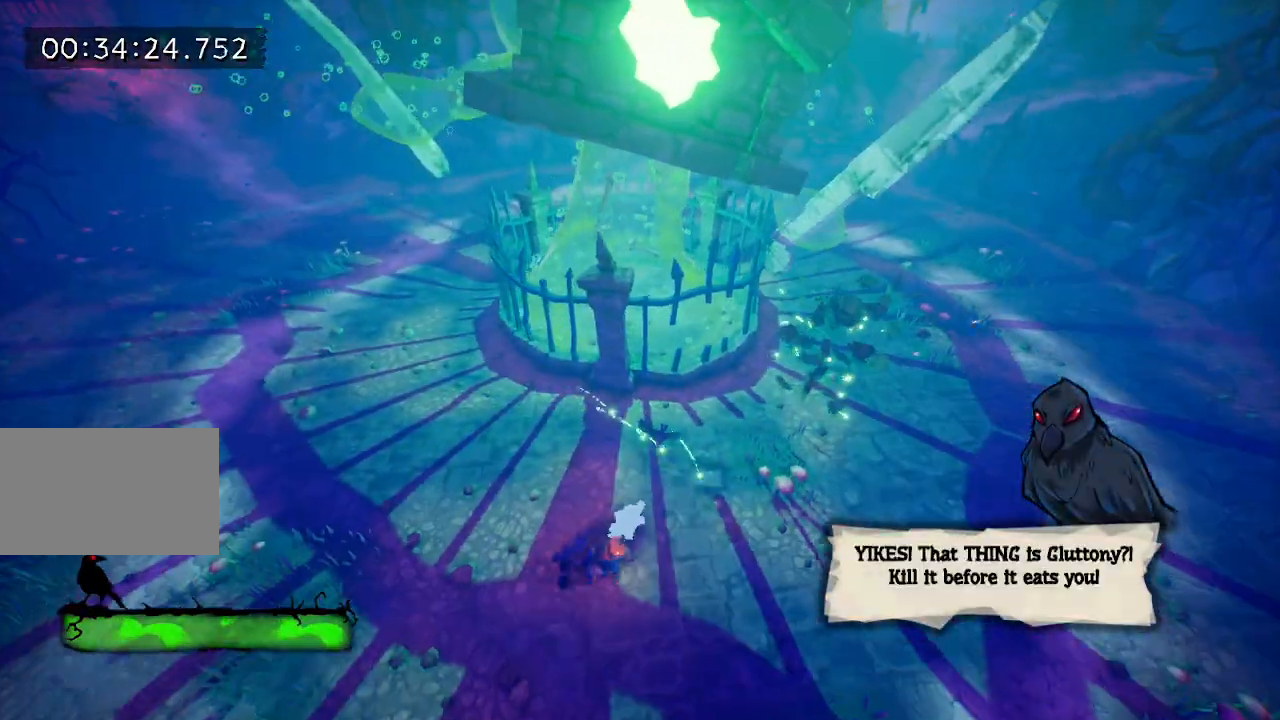
{"keys": ["a", "s"], "events": [[500, "a", "down"]]}
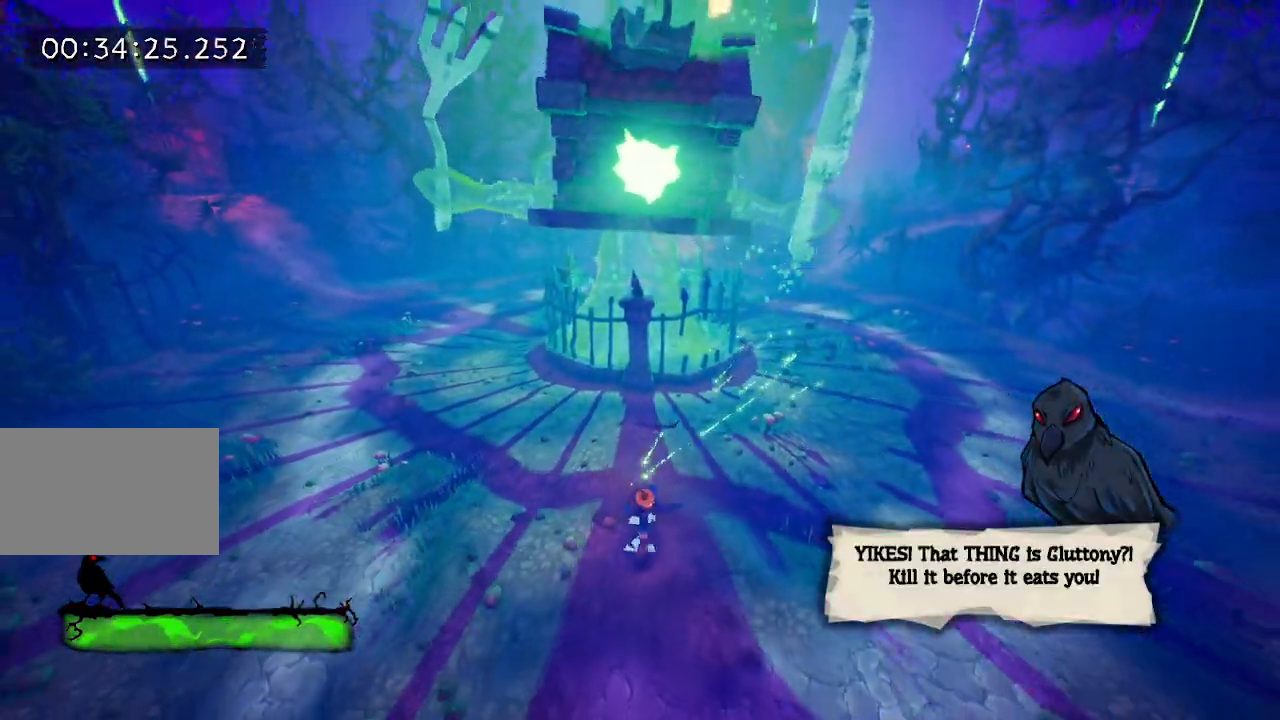
{"keys": ["w"], "events": [[100, "s", "up"], [283, "a", "up"], [383, "w", "down"]]}
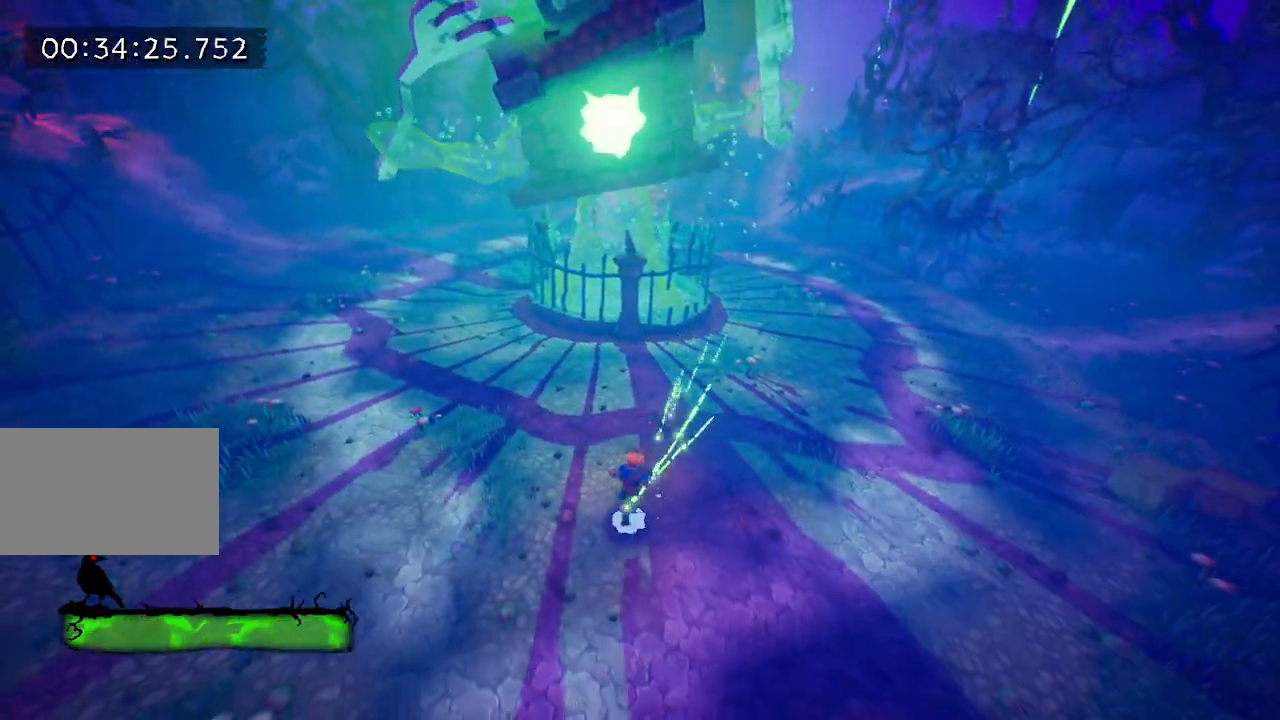
{"keys": [], "events": [[33, "w", "up"], [83, "w", "down"], [167, "w", "up"], [250, "w", "down"], [350, "w", "up"]]}
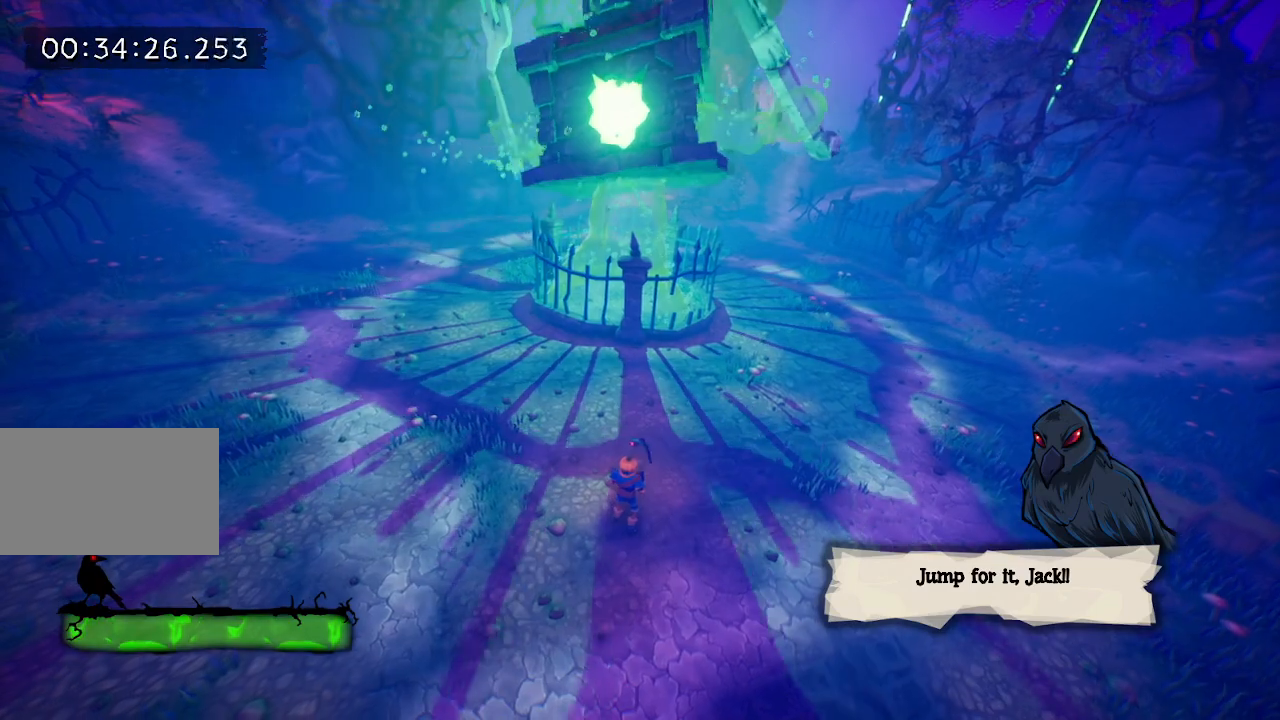
{"keys": ["space"], "events": [[267, "space", "down"], [317, "space", "up"], [500, "space", "down"]]}
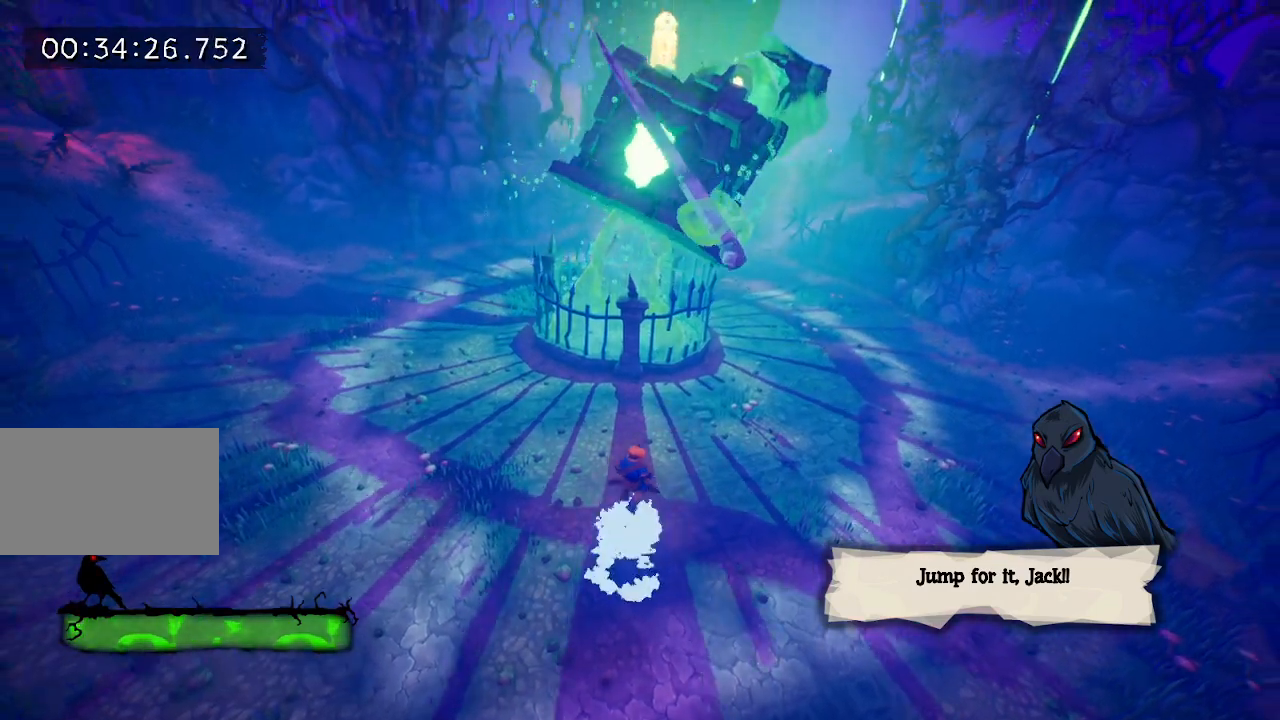
{"keys": [], "events": [[50, "space", "up"]]}
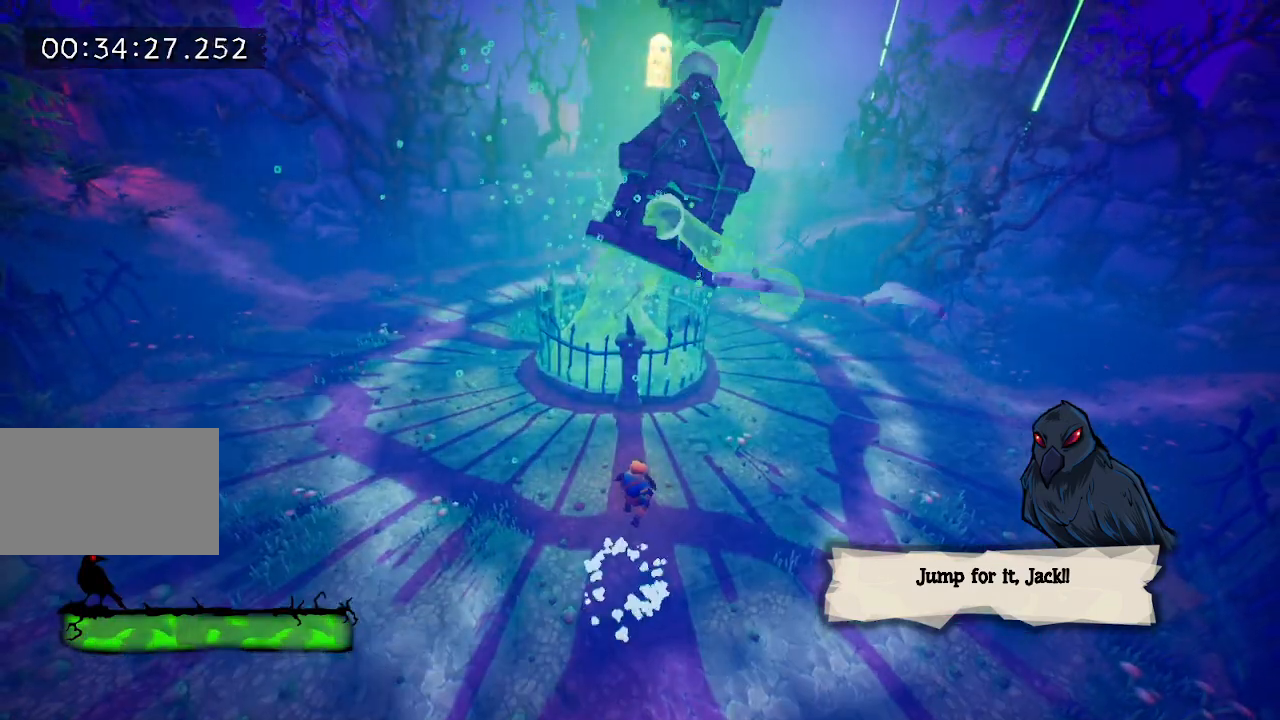
{"keys": [], "events": []}
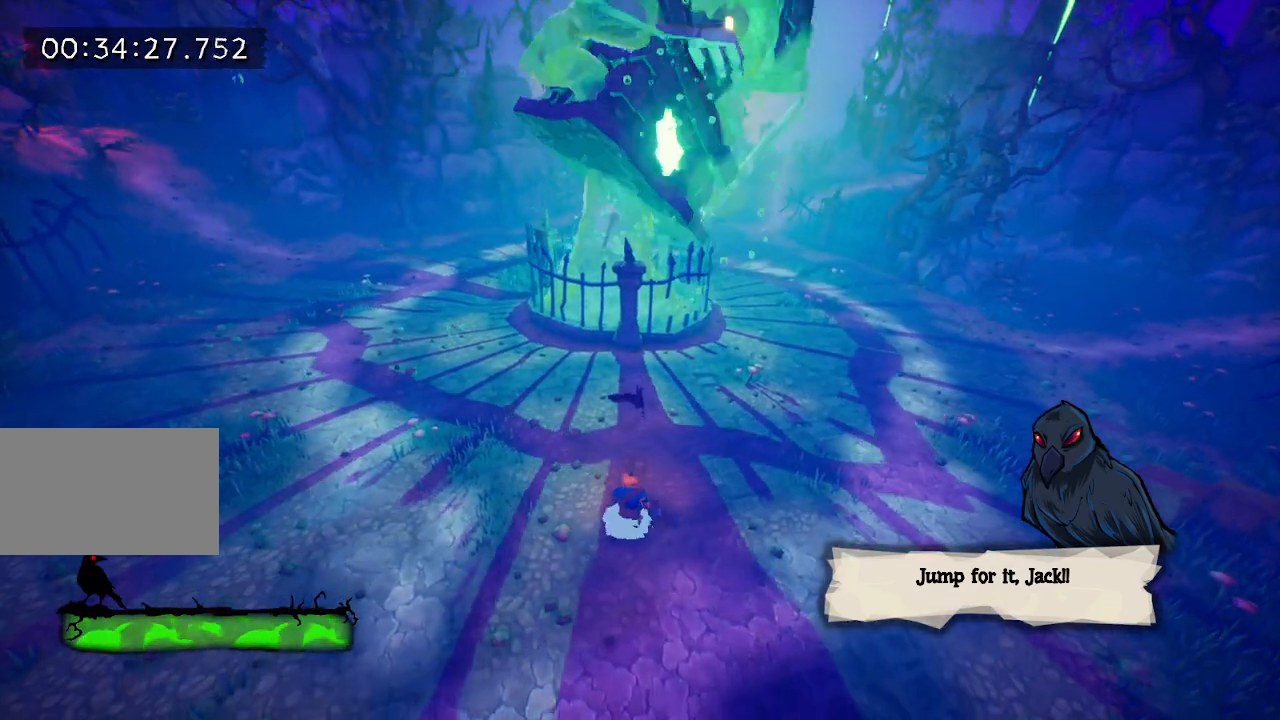
{"keys": [], "events": [[183, "w", "down"], [417, "w", "up"]]}